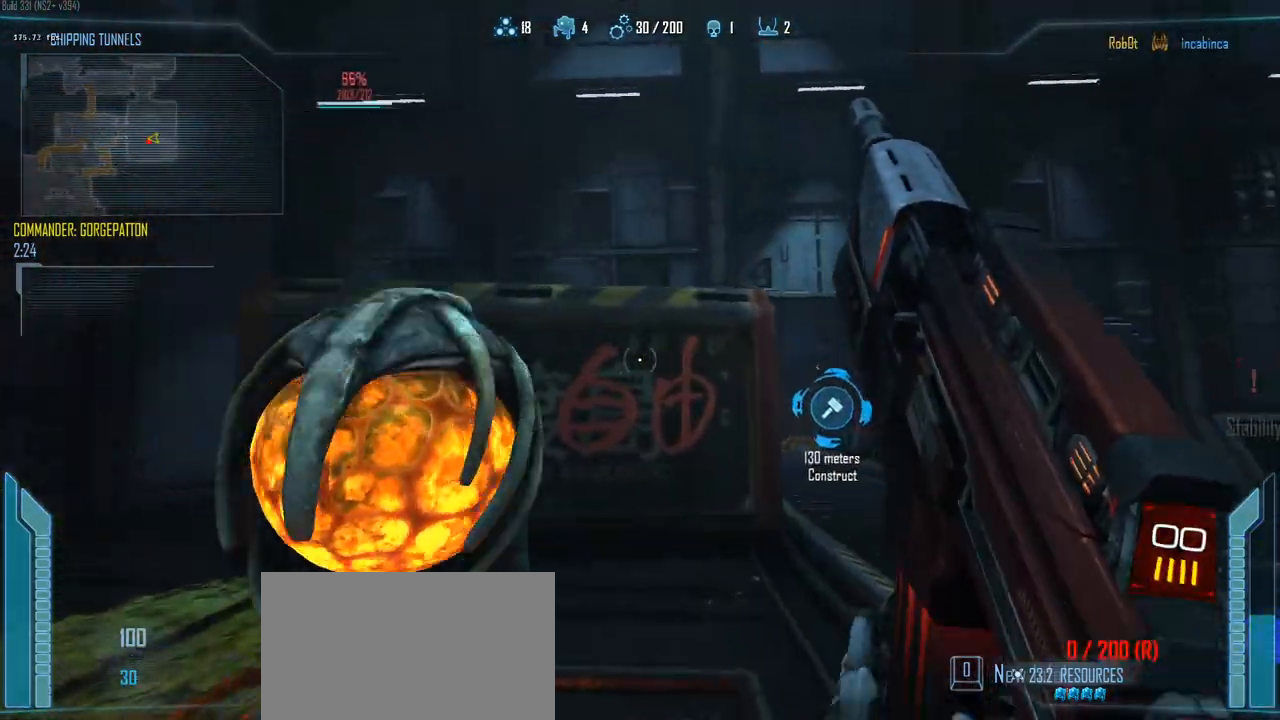
Gameplay with keyboard and mouse; each line is a JSON object with the keys held at the frame after it. "events" lists presses ("down") and releases ("up") of "1", "2", "3", "4", "5", "a", "alt", "c", "caps_lock", "ctrl", "d", "e", "f", "g", "q", "r", "s", "shift", "space", "t", "tab", "v", "w", "x" and "z" between this image and that frame as [ms after this image, input, new state], when the widget could be followed in between. No other keys are recorded. Mouse buttons are not recorded. Not read: mouse_move.
{"keys": ["d"], "events": [[33, "w", "down"], [183, "w", "up"], [367, "d", "down"], [417, "a", "up"]]}
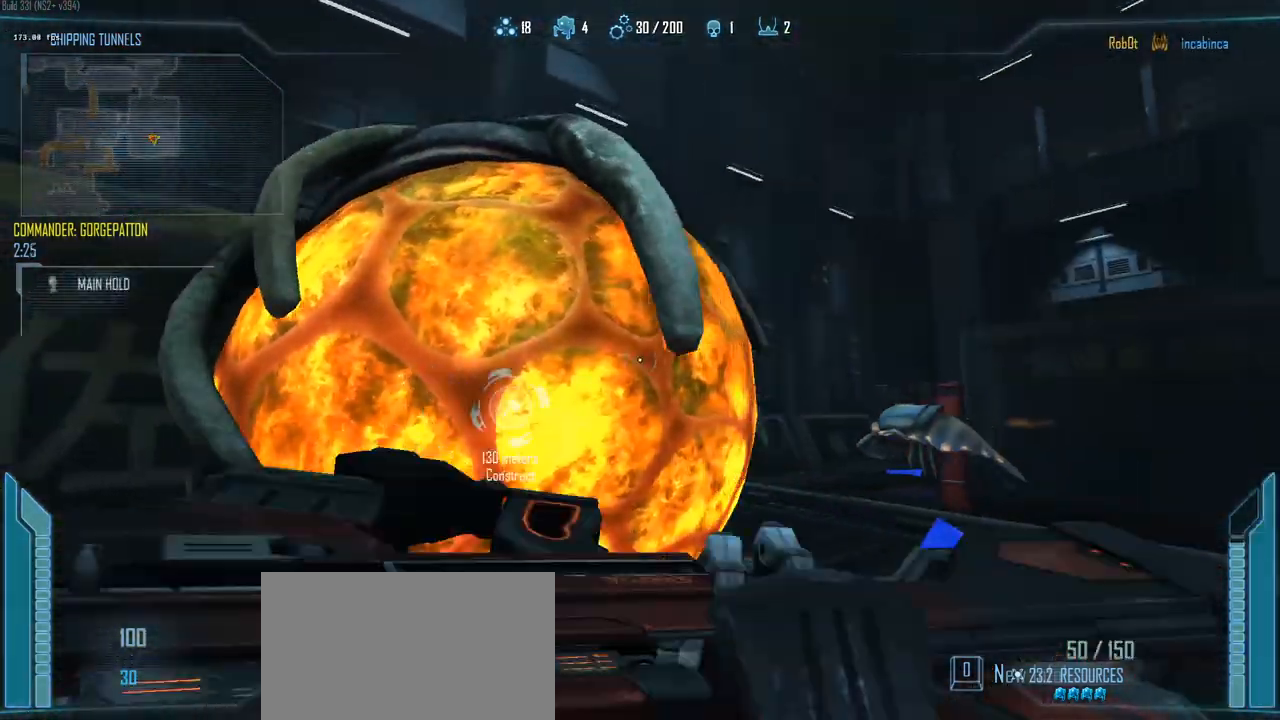
{"keys": ["a"], "events": [[333, "a", "down"], [333, "d", "up"]]}
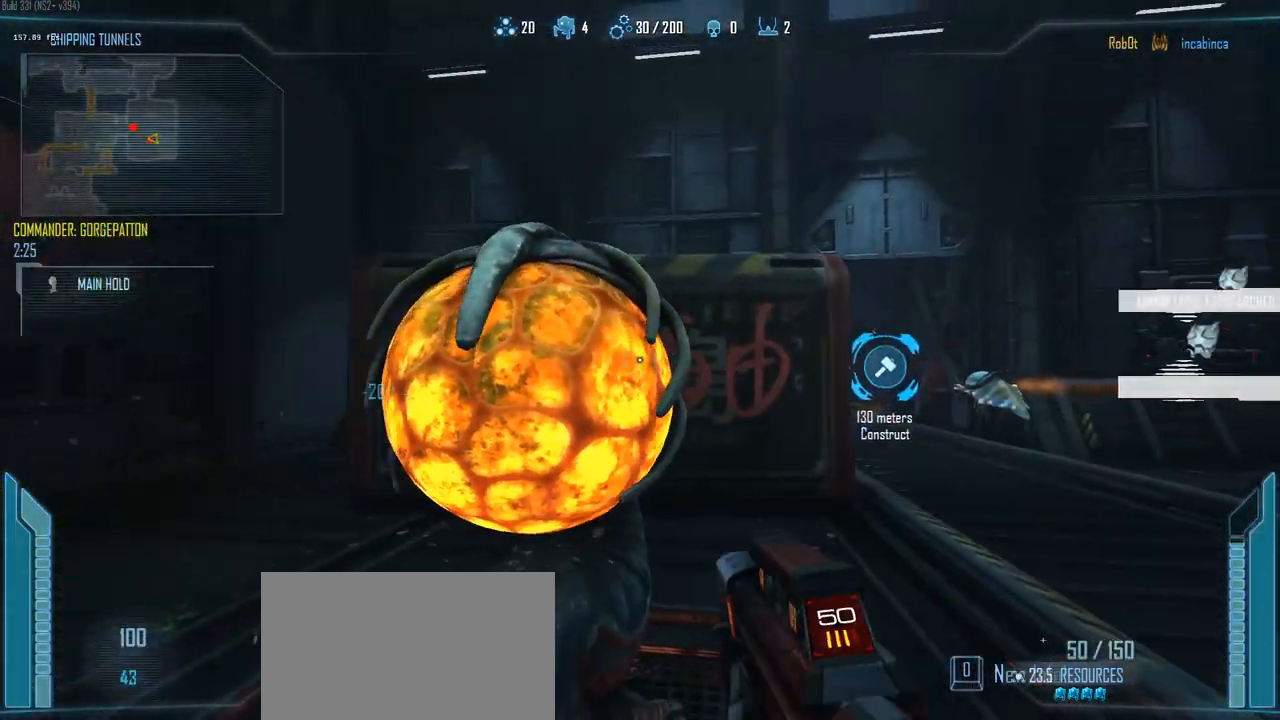
{"keys": ["a", "s"], "events": [[117, "d", "down"], [167, "a", "up"], [267, "a", "down"], [267, "d", "up"], [350, "s", "down"]]}
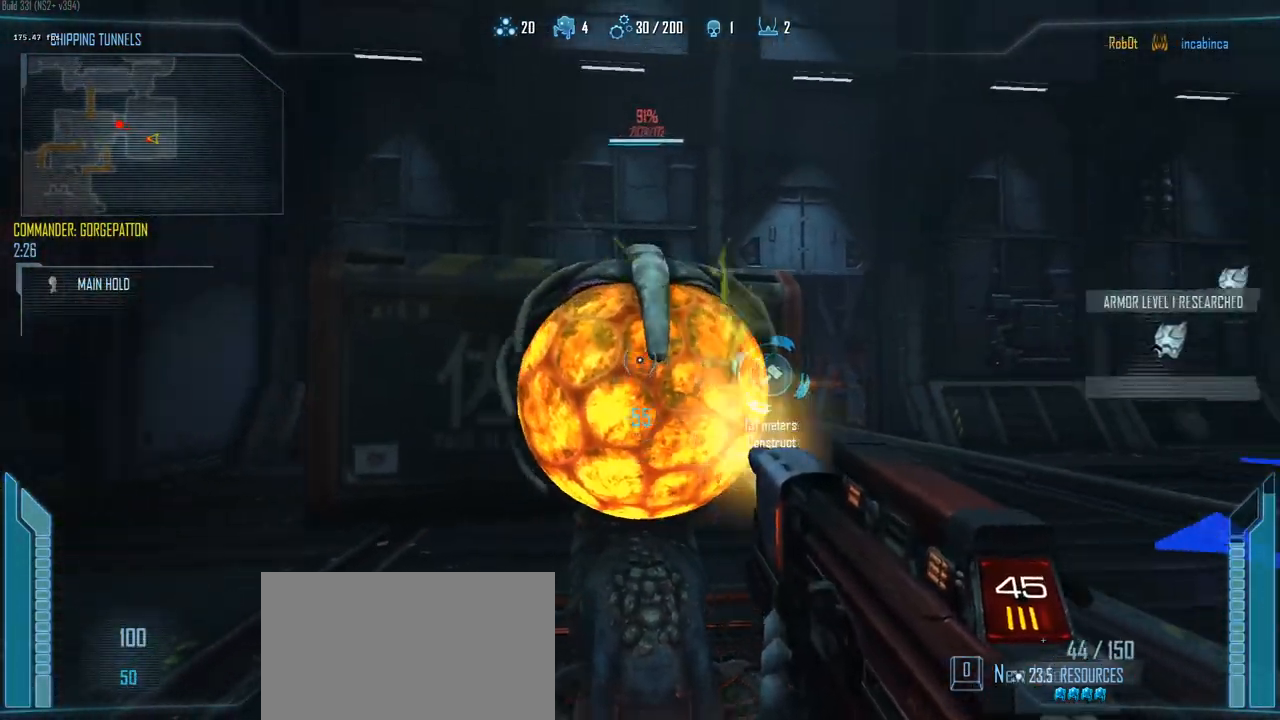
{"keys": ["d"], "events": [[133, "s", "up"], [183, "d", "down"], [233, "a", "up"]]}
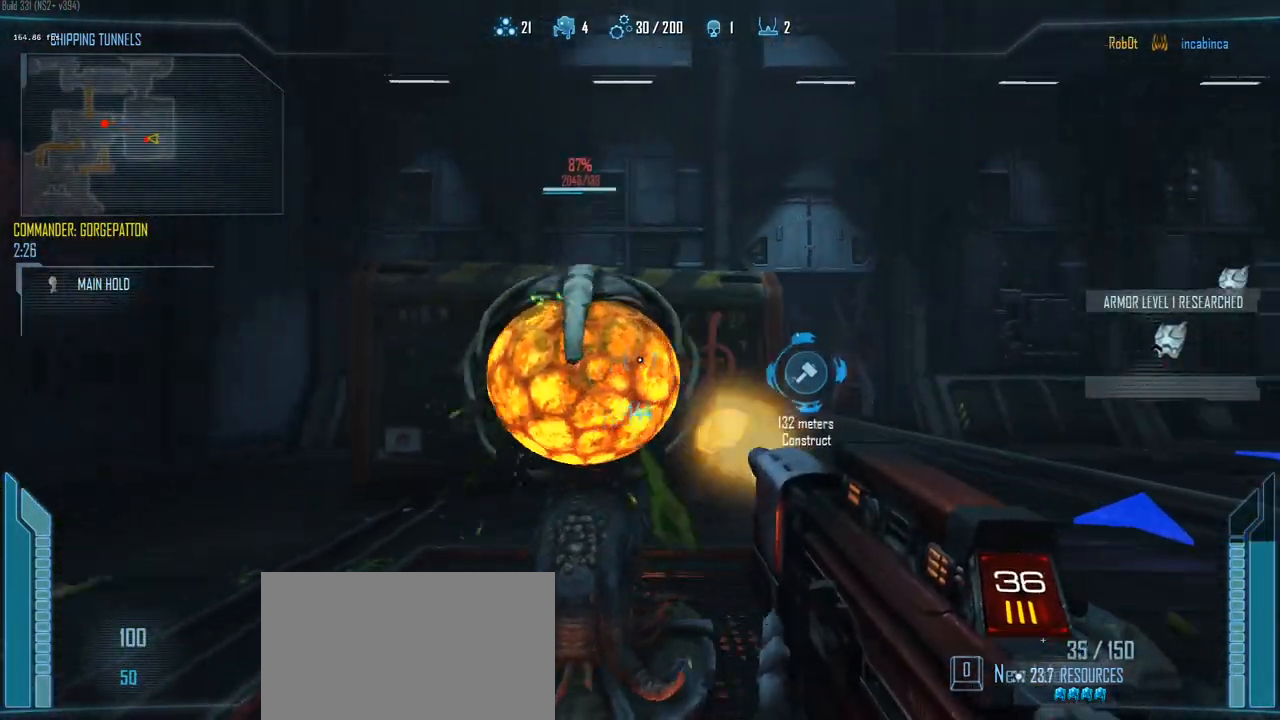
{"keys": ["a"], "events": [[50, "a", "down"], [100, "d", "up"]]}
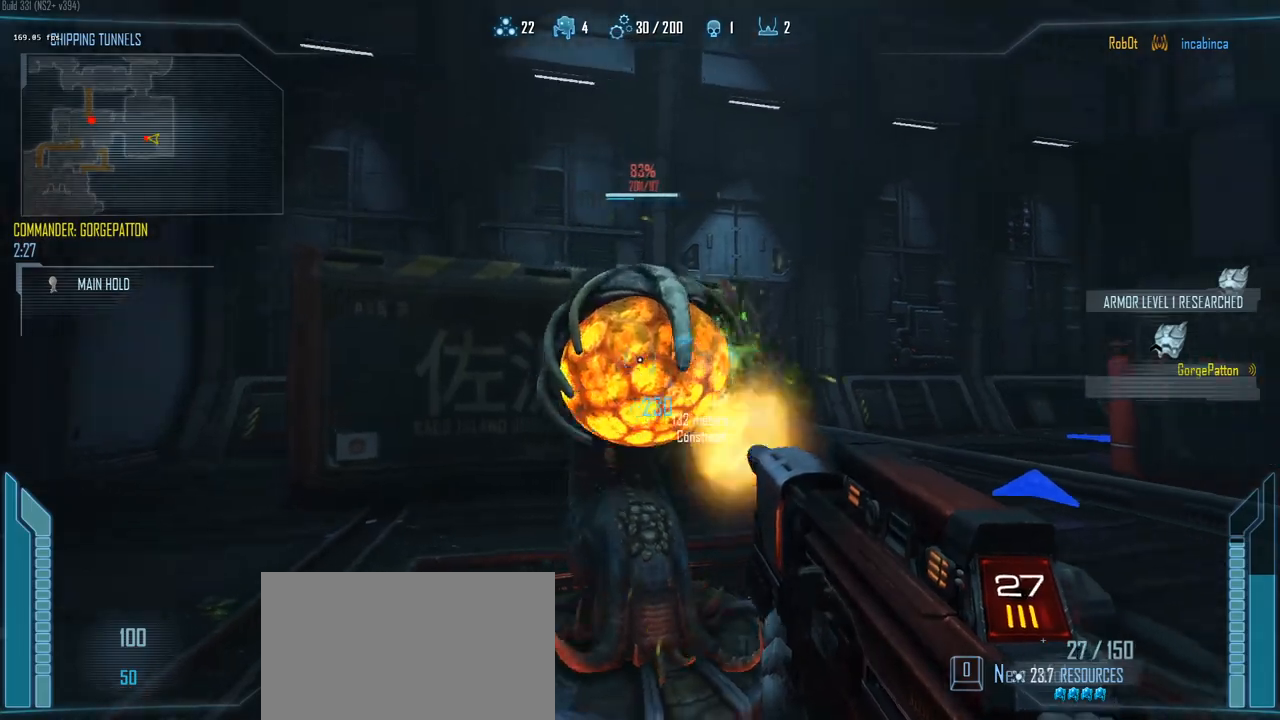
{"keys": ["d"], "events": [[217, "d", "down"], [300, "a", "up"]]}
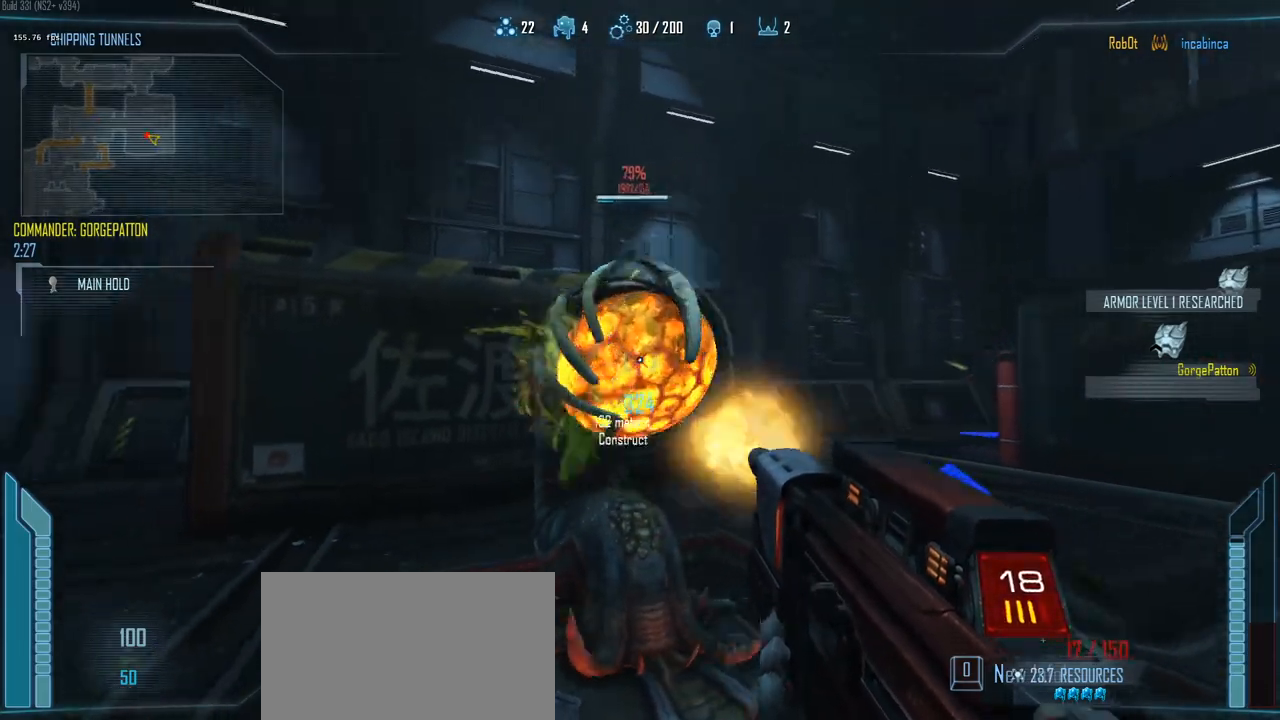
{"keys": ["a"], "events": [[33, "a", "down"], [83, "d", "up"]]}
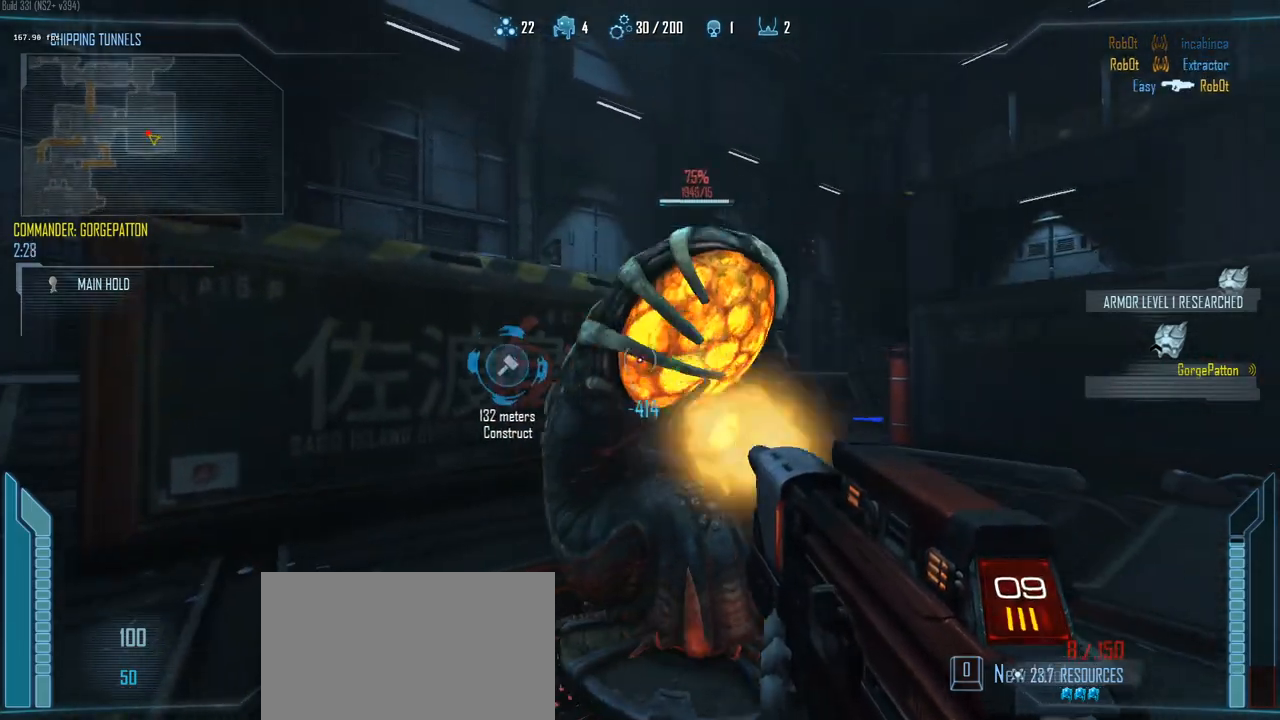
{"keys": ["a", "d"], "events": [[17, "d", "down"], [50, "a", "up"], [483, "a", "down"]]}
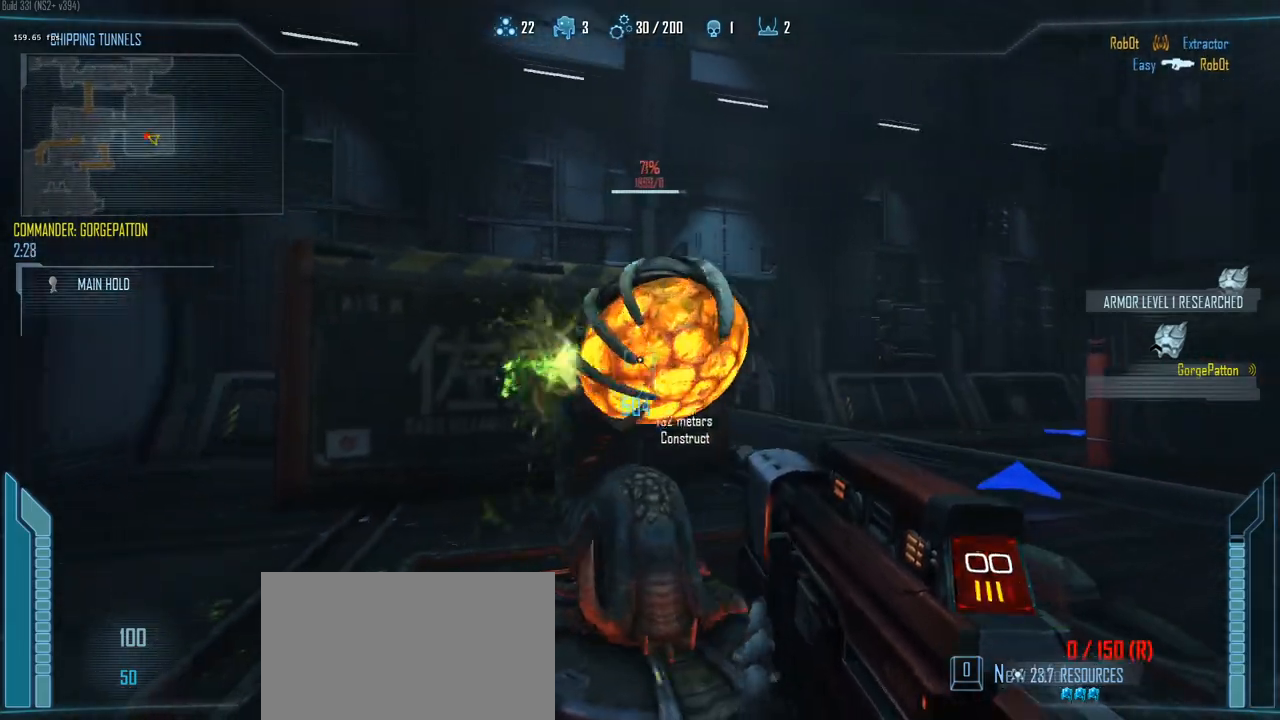
{"keys": ["d", "w"], "events": [[17, "d", "up"], [267, "d", "down"], [300, "a", "up"], [500, "w", "down"]]}
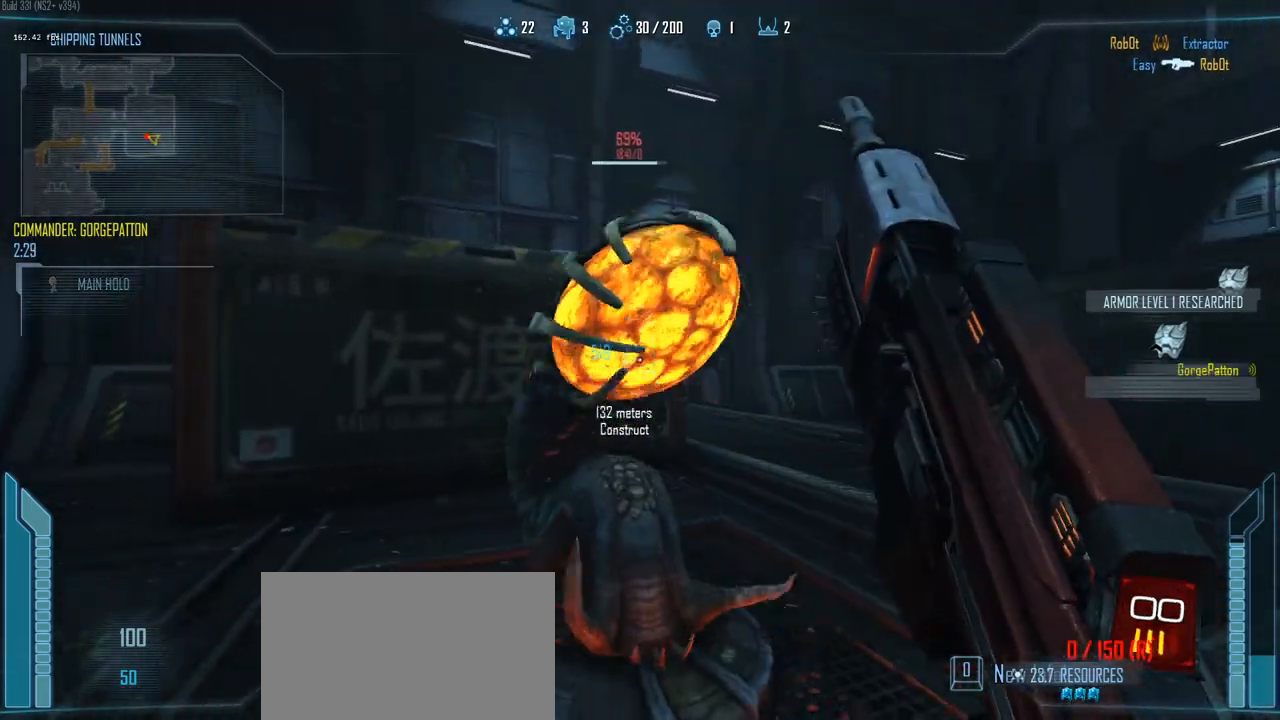
{"keys": ["a", "w"], "events": [[233, "w", "up"], [367, "a", "down"], [417, "d", "up"], [467, "w", "down"]]}
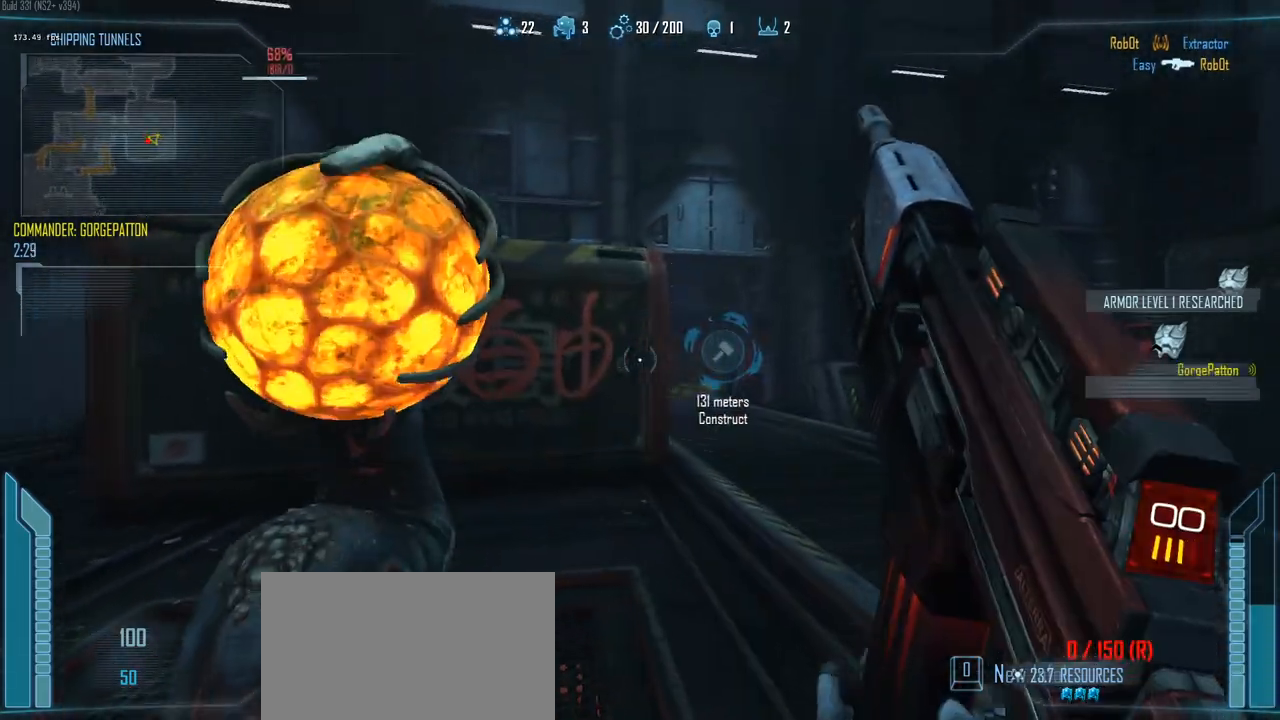
{"keys": ["d"], "events": [[100, "w", "up"], [150, "w", "down"], [250, "w", "up"], [483, "a", "up"], [483, "d", "down"]]}
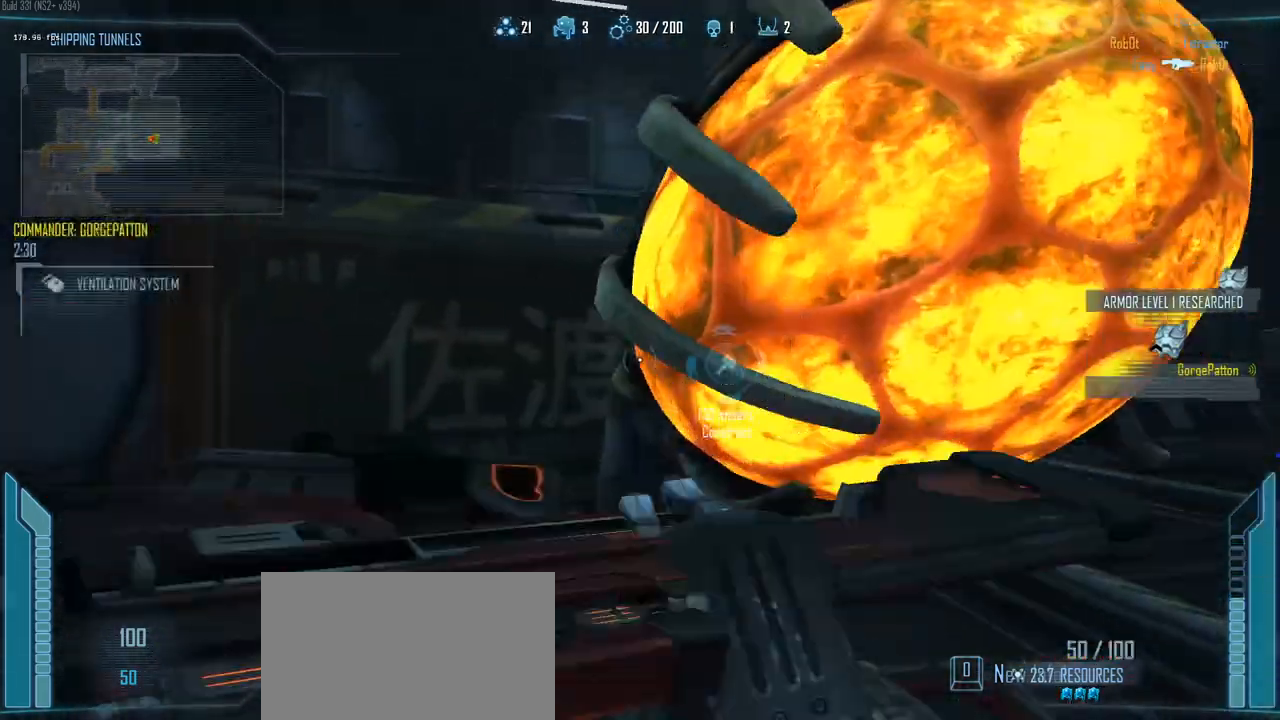
{"keys": ["d"], "events": [[67, "2", "down"], [167, "1", "down"], [217, "2", "up"], [267, "1", "up"]]}
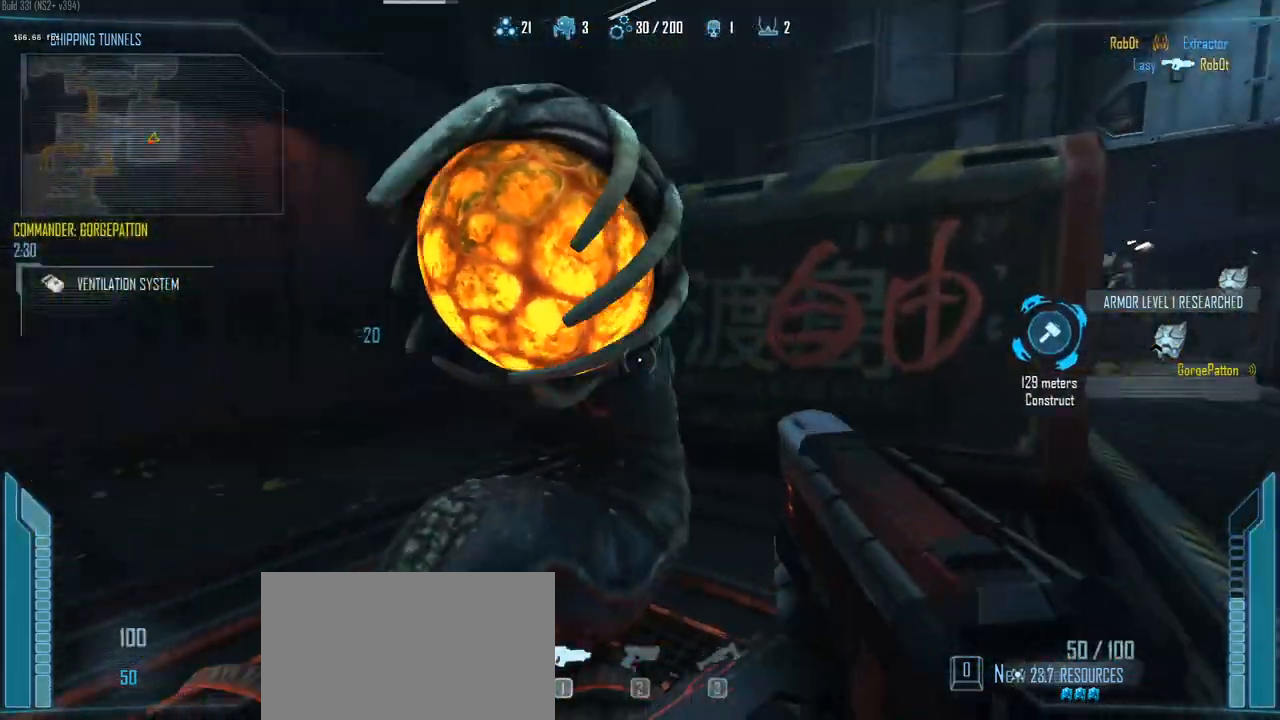
{"keys": ["a", "d"], "events": [[33, "a", "down"], [83, "d", "up"], [467, "d", "down"]]}
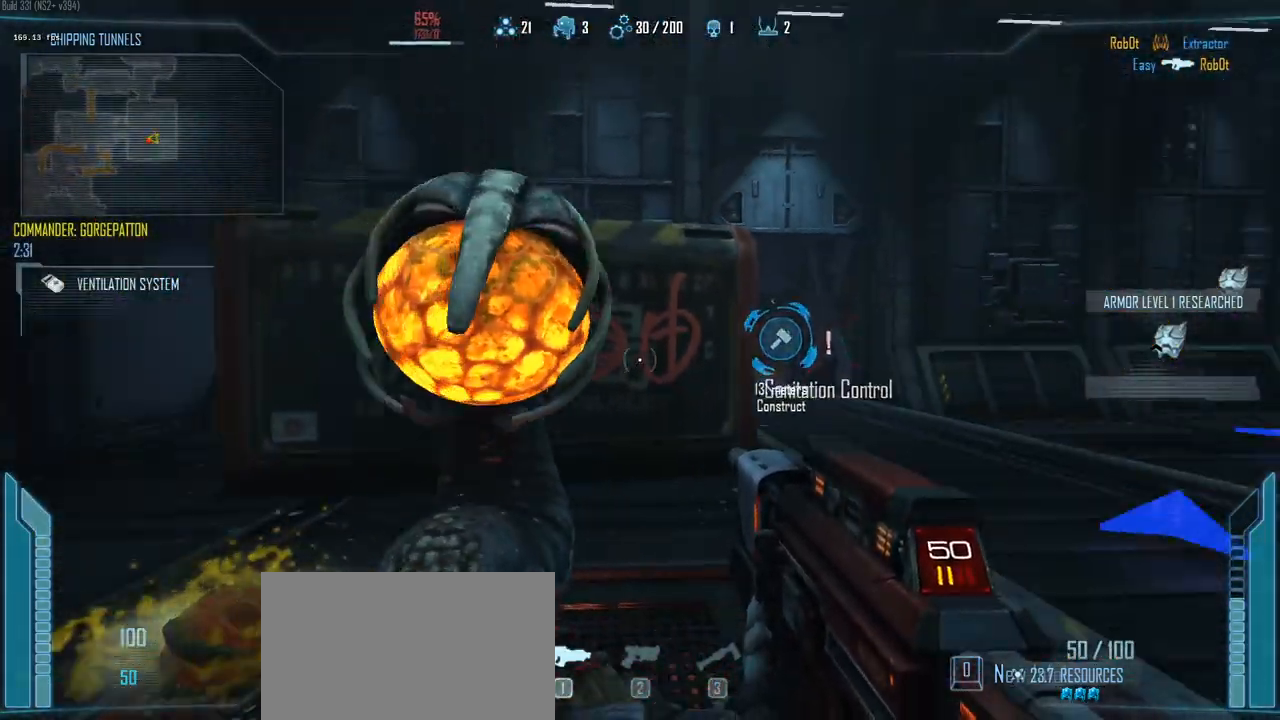
{"keys": ["d"], "events": [[17, "a", "up"]]}
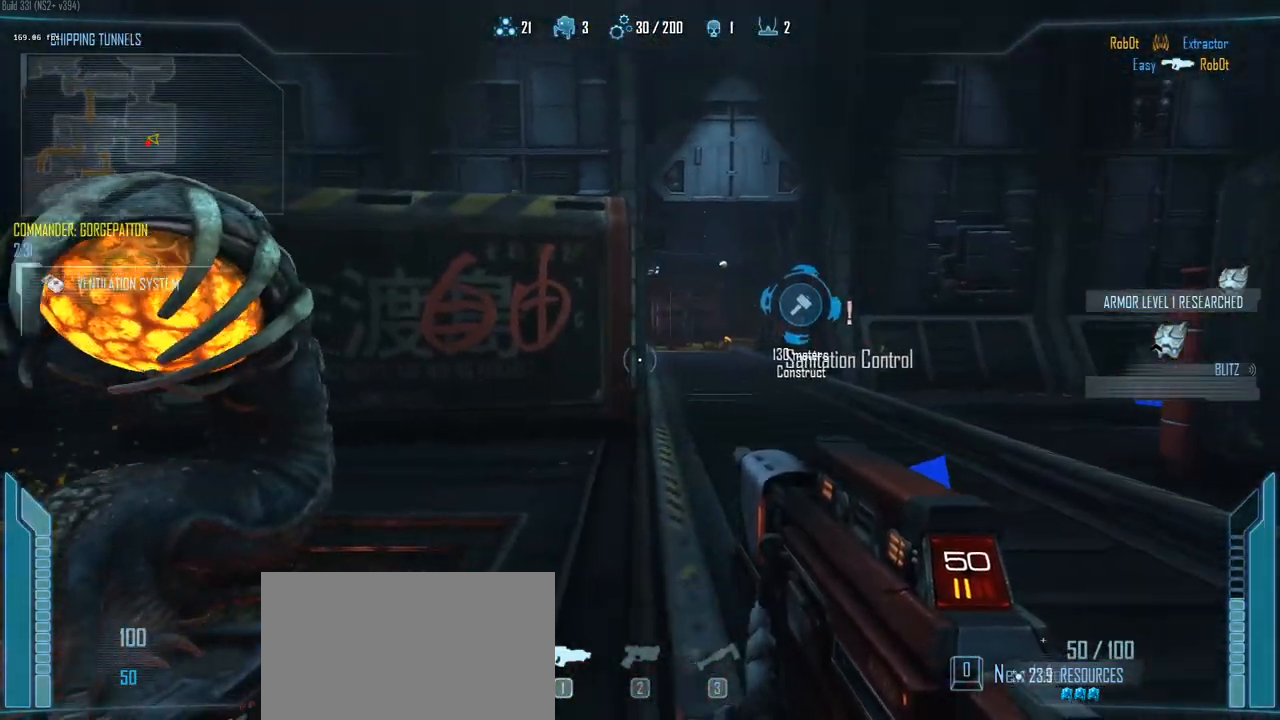
{"keys": ["a"], "events": [[217, "a", "down"], [267, "d", "up"], [400, "w", "down"], [500, "w", "up"]]}
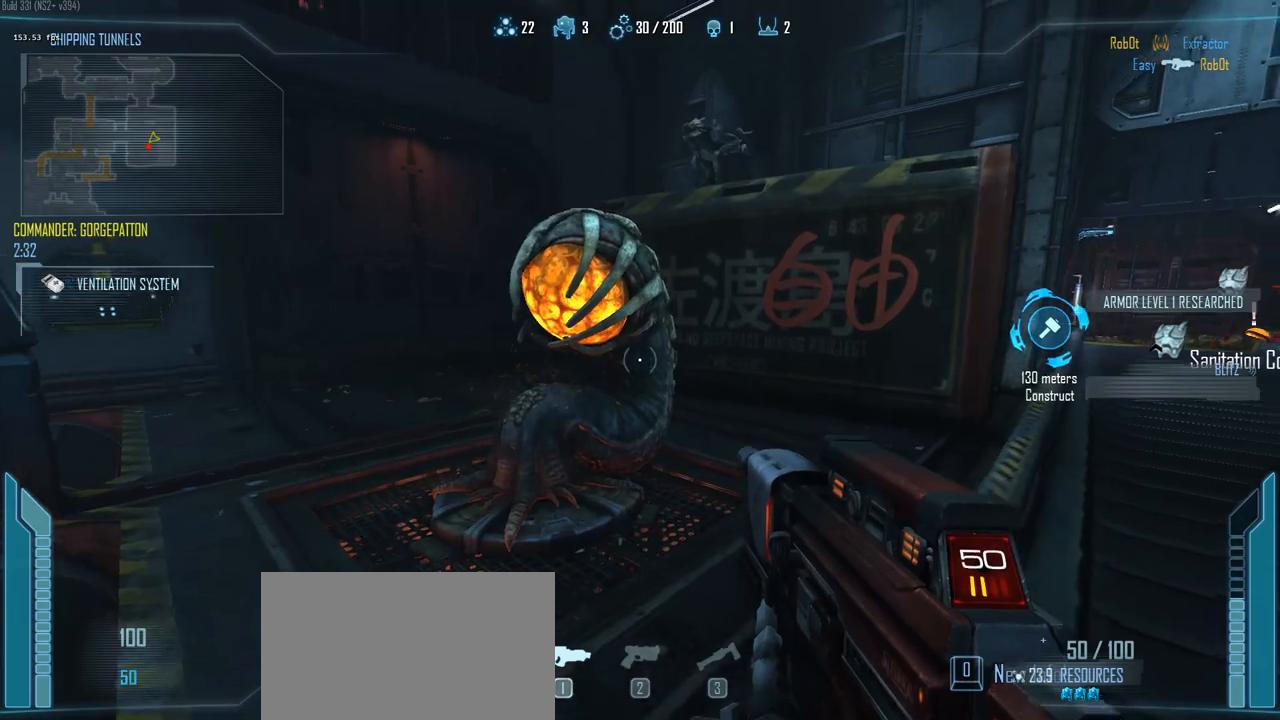
{"keys": ["a", "d"], "events": [[133, "d", "down"], [183, "a", "up"], [467, "a", "down"]]}
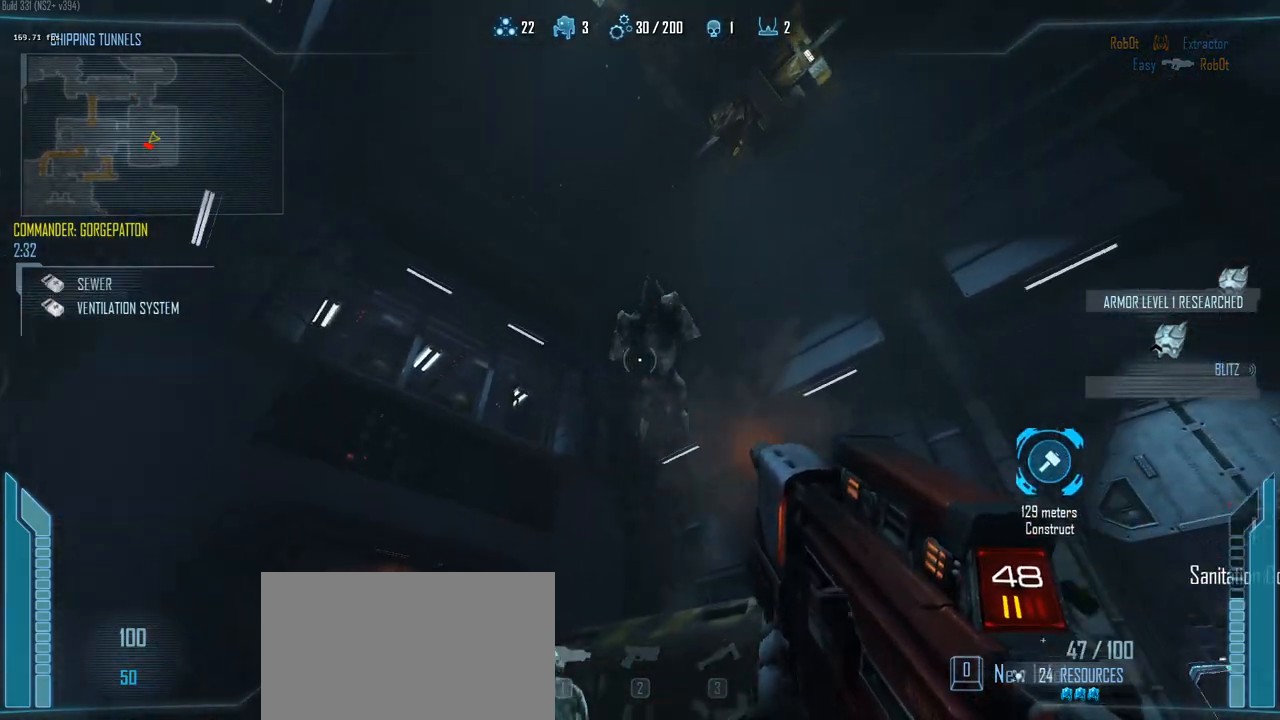
{"keys": ["a", "d", "space"], "events": [[17, "d", "up"], [383, "d", "down"], [433, "space", "down"]]}
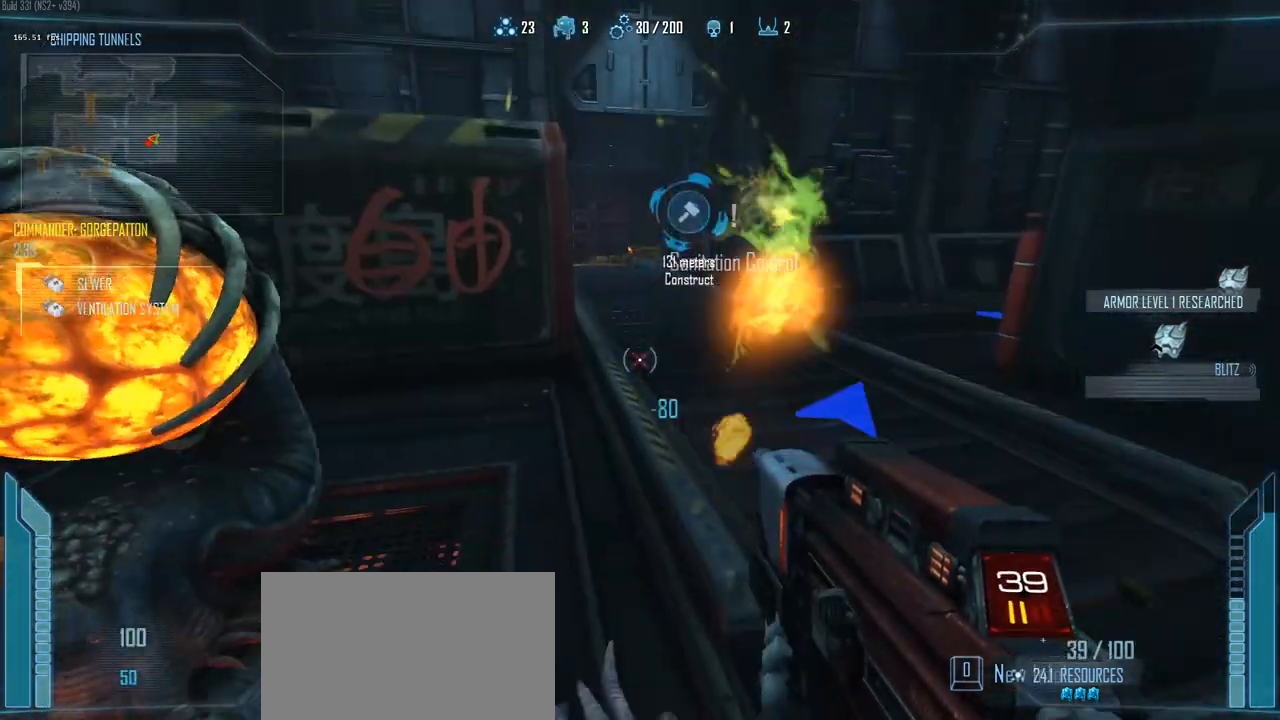
{"keys": ["d"], "events": [[167, "space", "up"], [217, "a", "up"]]}
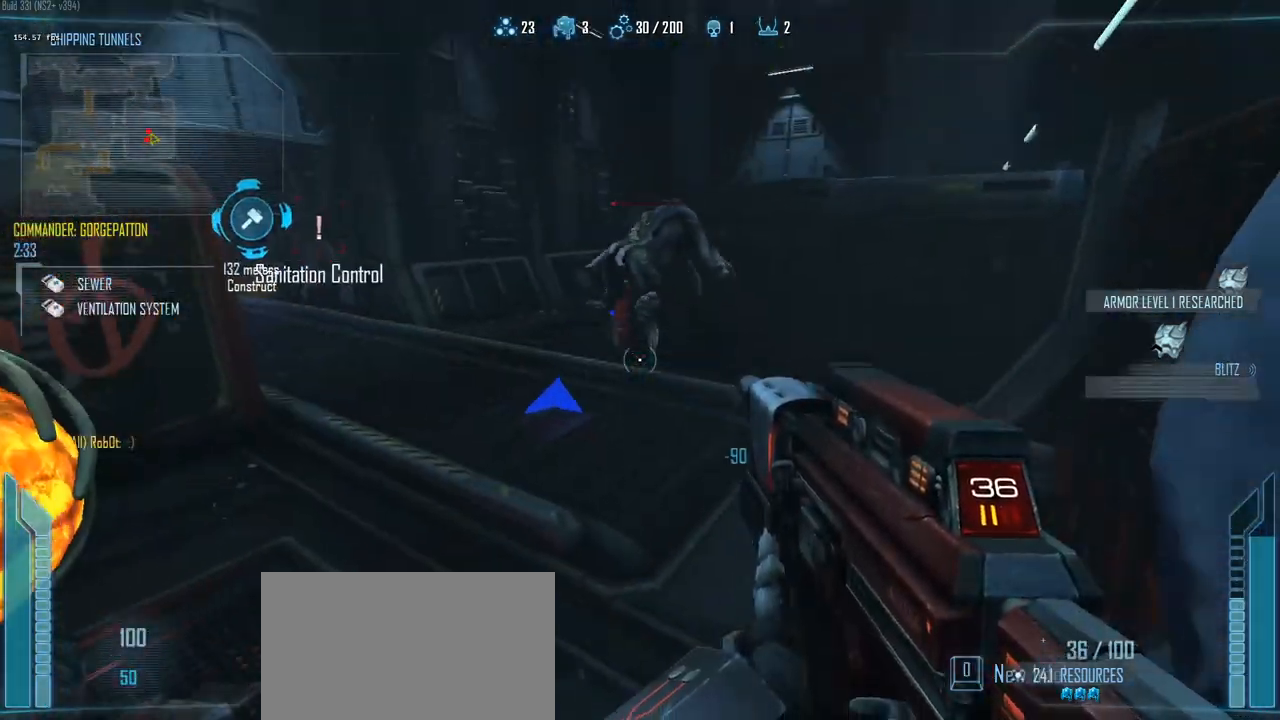
{"keys": ["a", "d"], "events": [[233, "a", "down"], [283, "d", "up"], [417, "d", "down"]]}
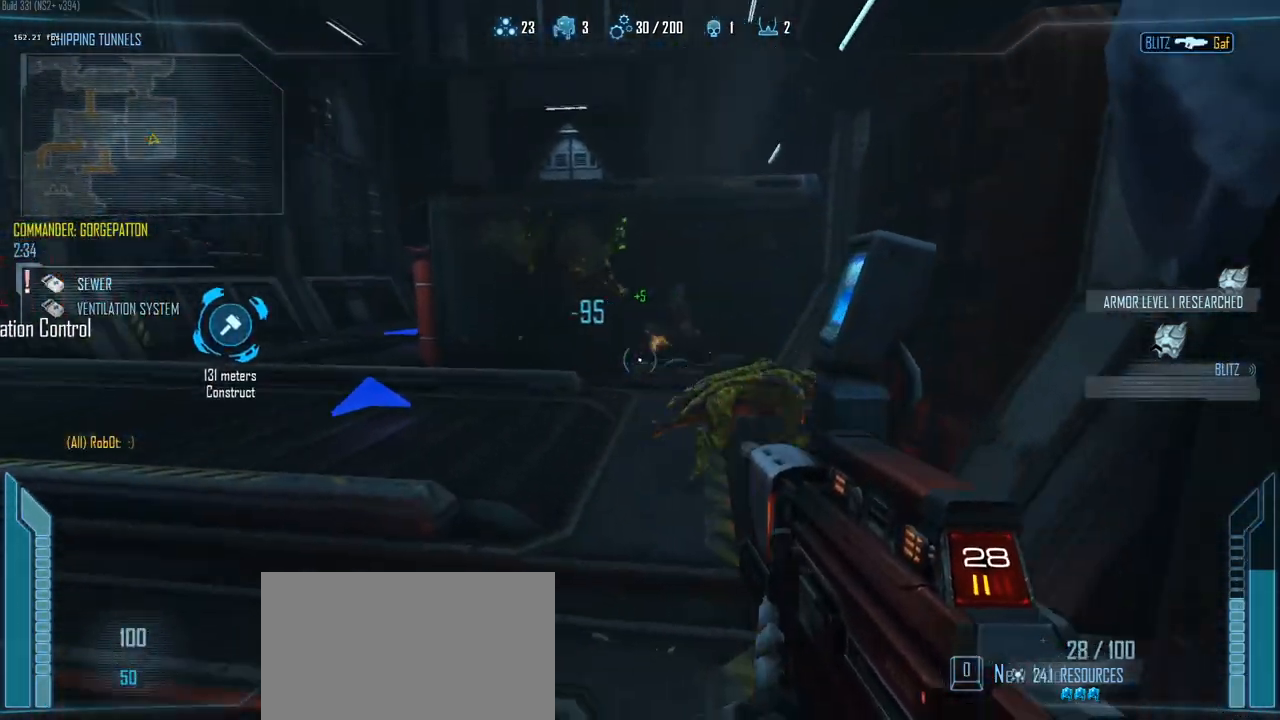
{"keys": ["a", "ctrl"], "events": [[17, "a", "up"], [100, "a", "down"], [100, "d", "up"], [333, "ctrl", "down"]]}
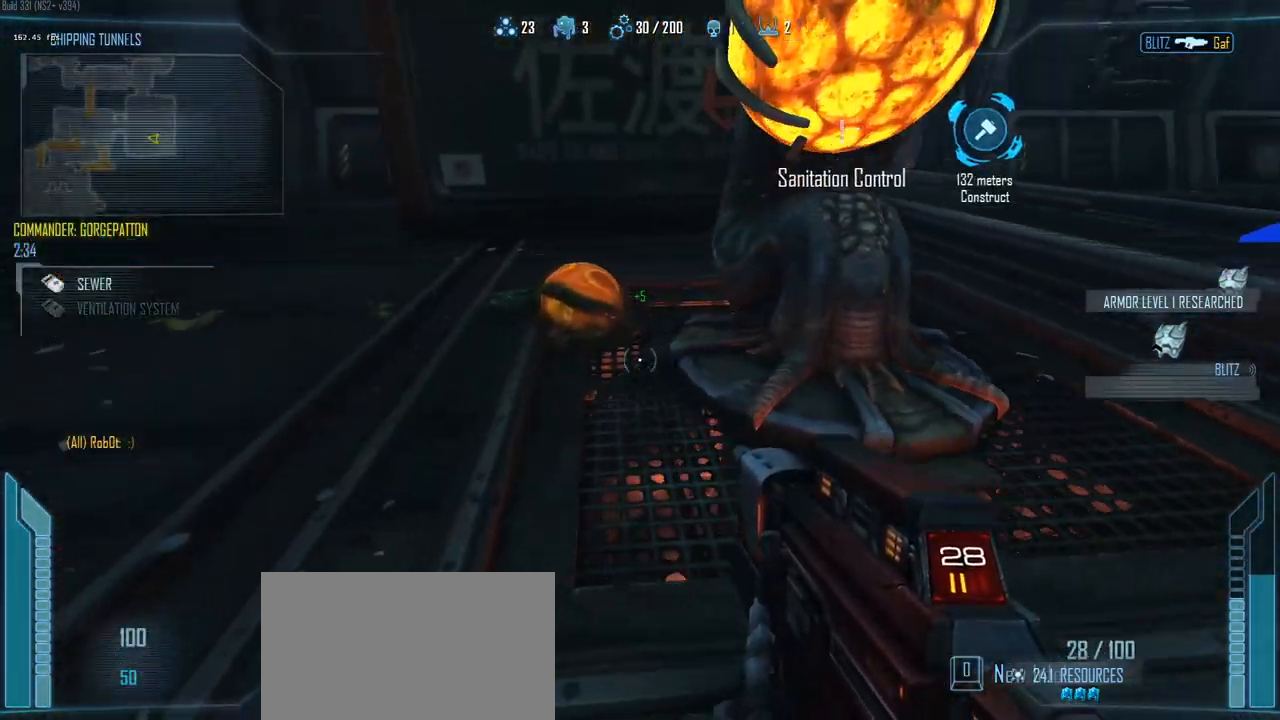
{"keys": ["a", "r"], "events": [[267, "ctrl", "up"], [500, "r", "down"]]}
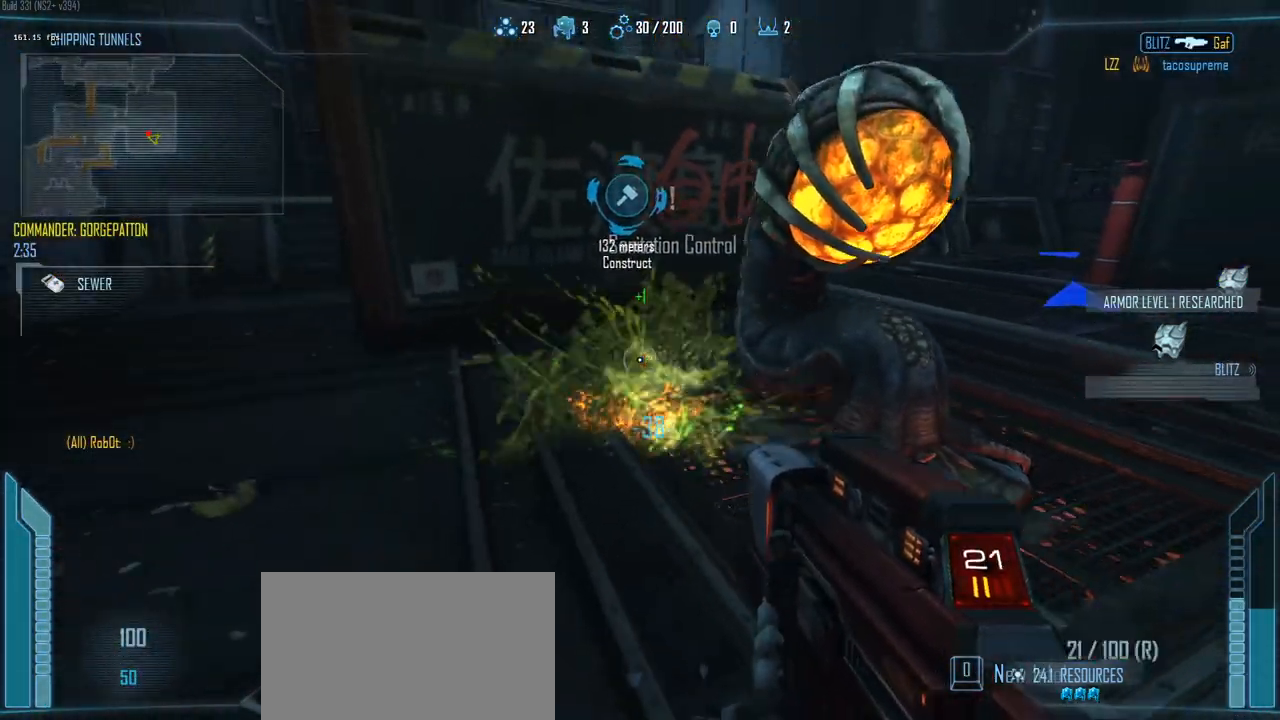
{"keys": ["a"], "events": [[83, "r", "up"]]}
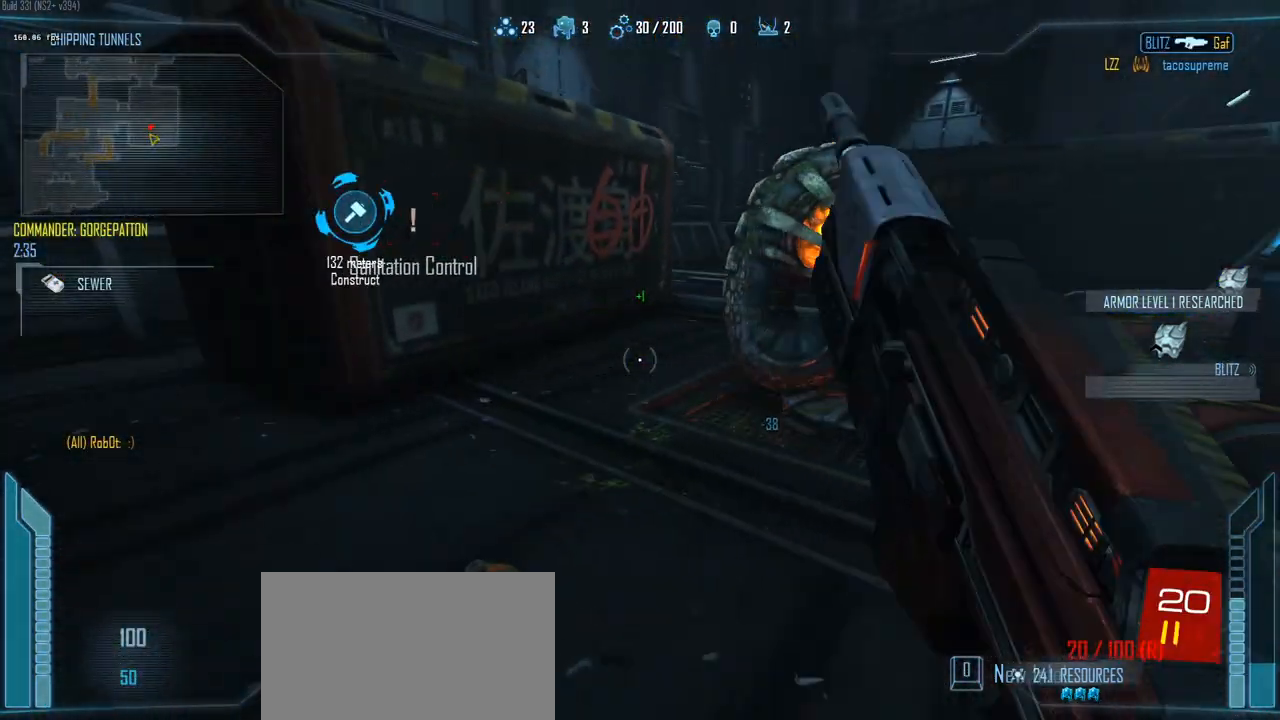
{"keys": ["d", "w"], "events": [[50, "a", "up"], [50, "d", "down"], [383, "w", "down"]]}
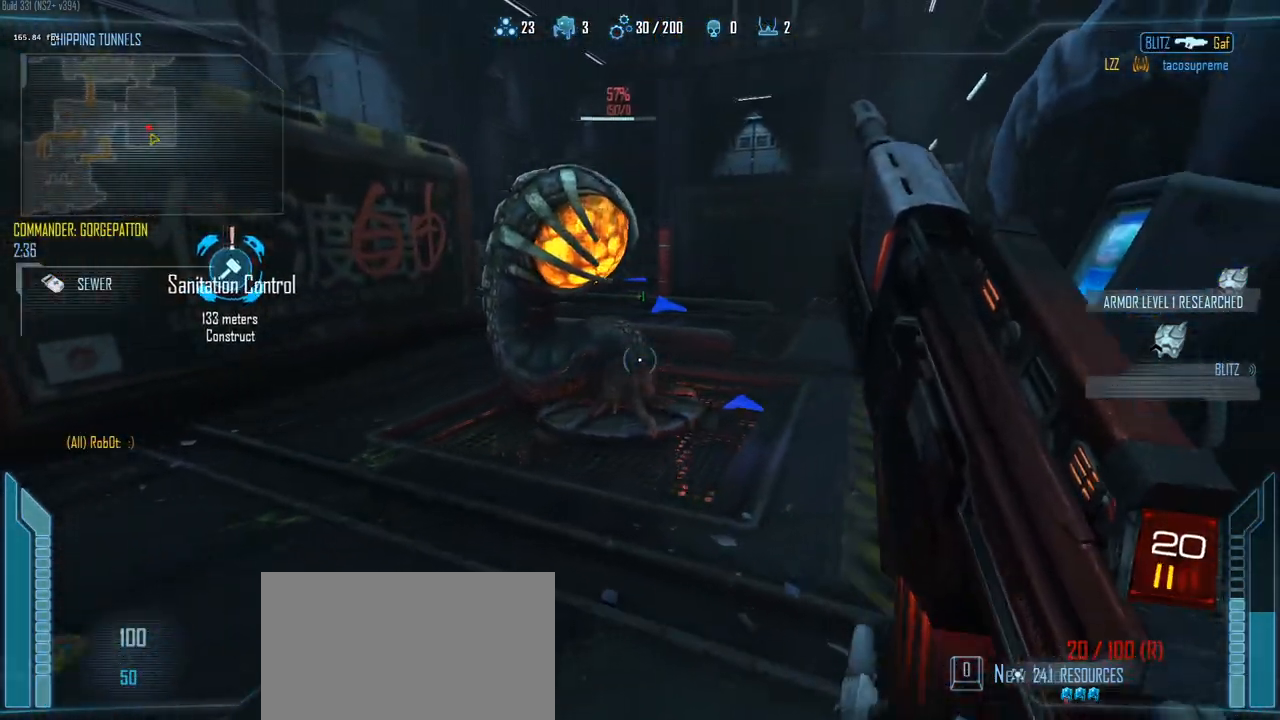
{"keys": ["d", "w"], "events": [[33, "d", "up"], [400, "d", "down"]]}
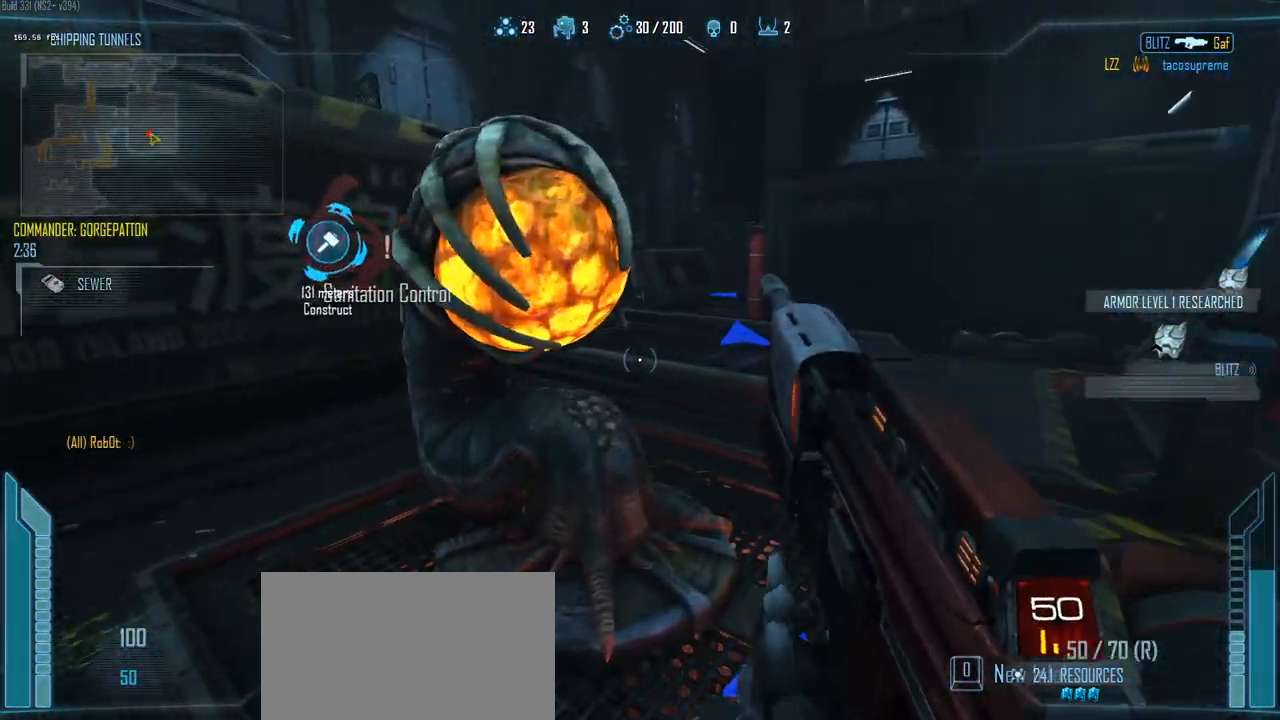
{"keys": ["d"], "events": [[467, "w", "up"]]}
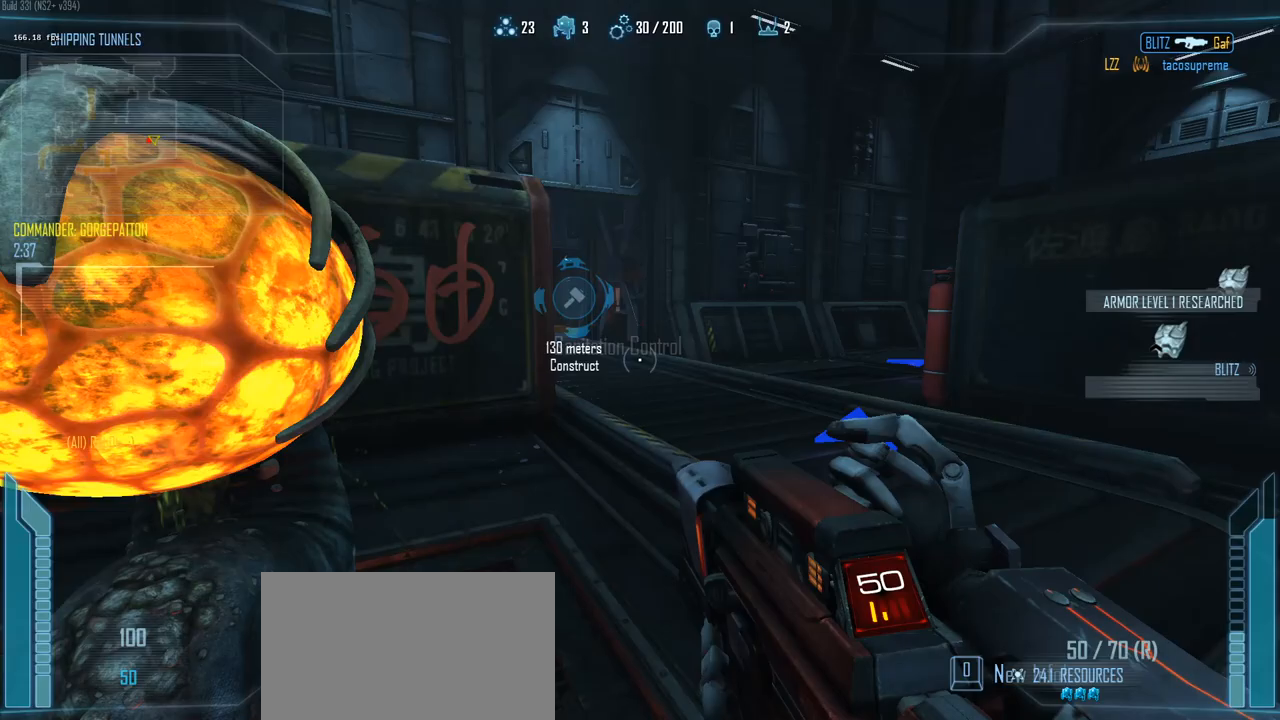
{"keys": ["a"], "events": [[250, "w", "down"], [383, "a", "down"], [383, "d", "up"], [383, "w", "up"]]}
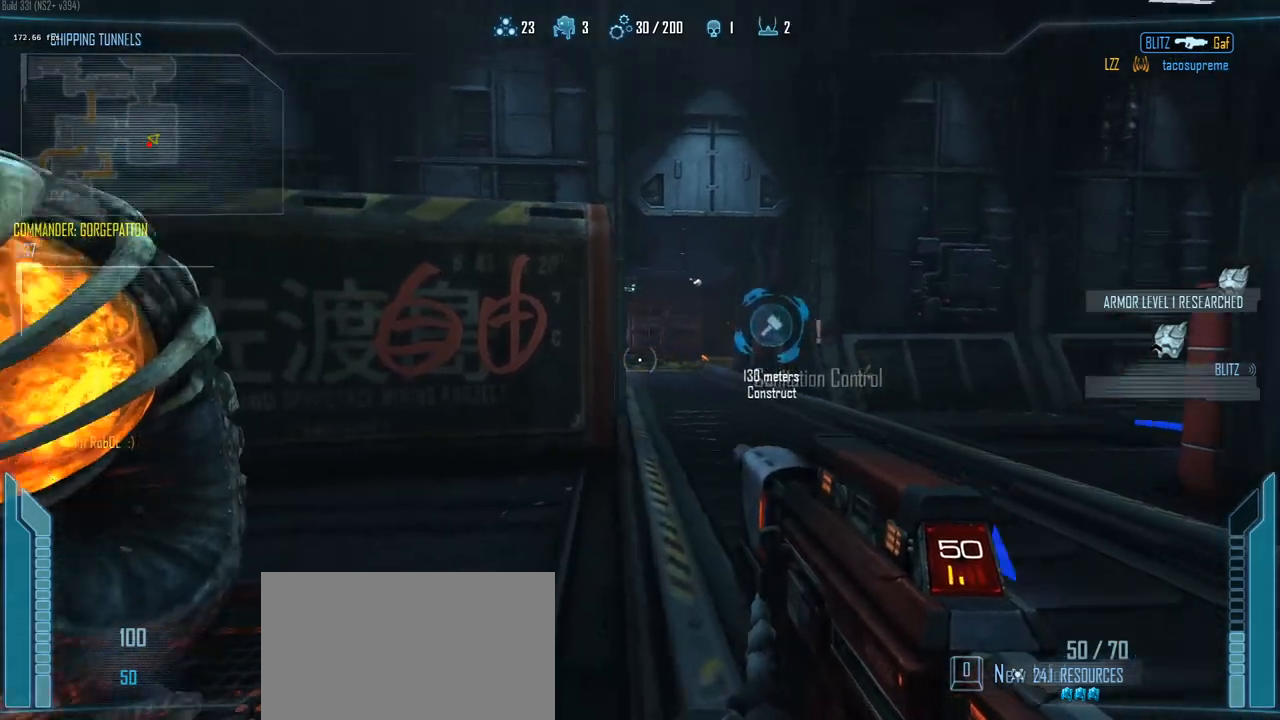
{"keys": ["a"], "events": []}
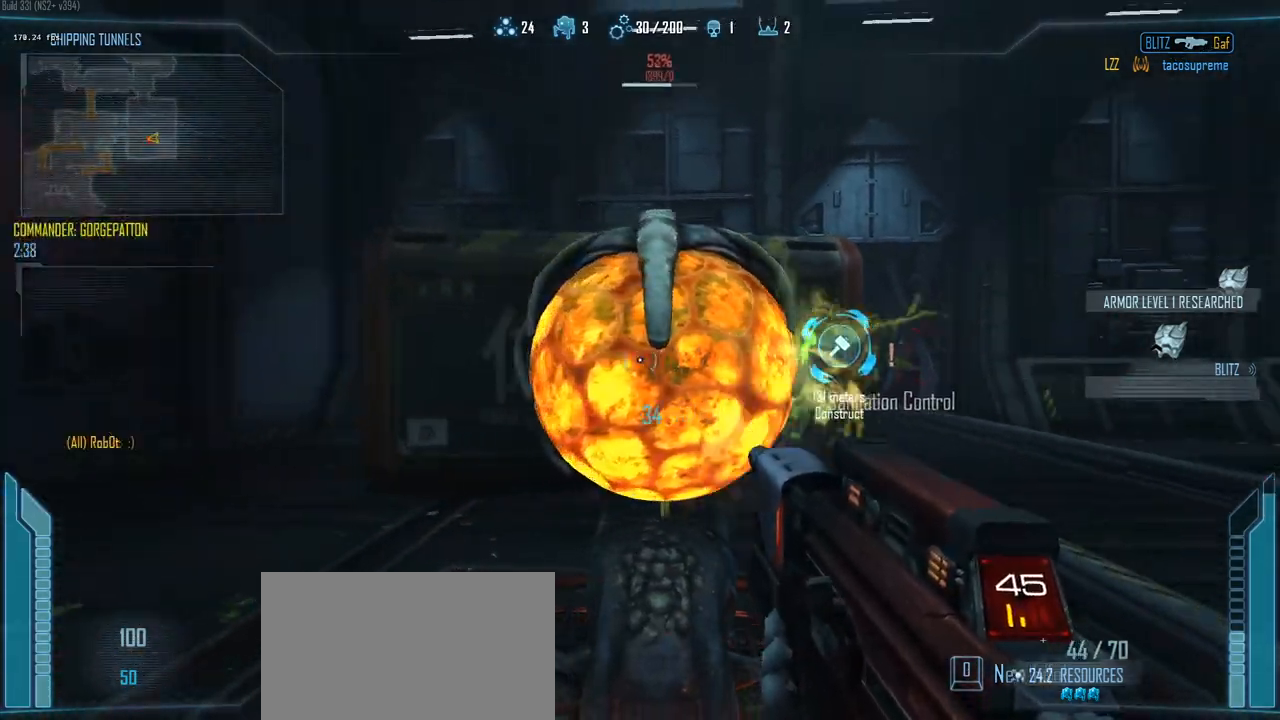
{"keys": ["a"], "events": [[83, "a", "up"], [83, "d", "down"], [233, "z", "down"], [367, "z", "up"], [467, "a", "down"], [467, "d", "up"]]}
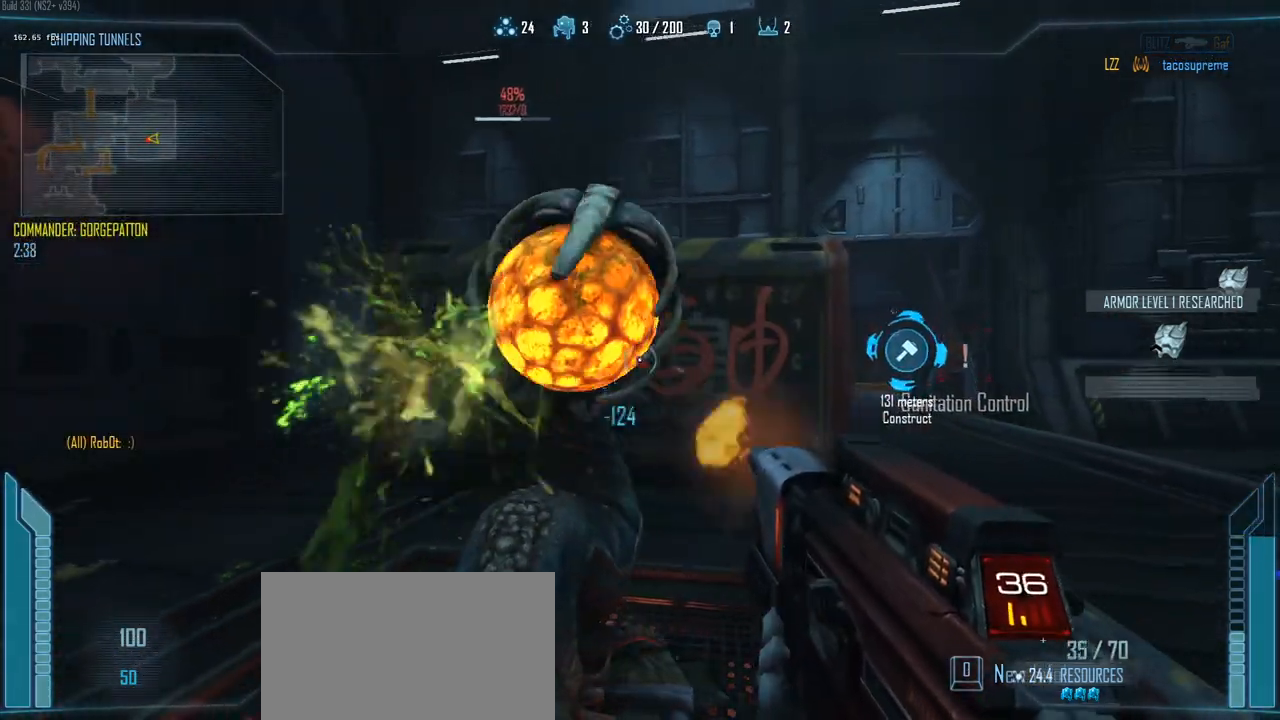
{"keys": ["a", "d"], "events": [[483, "d", "down"]]}
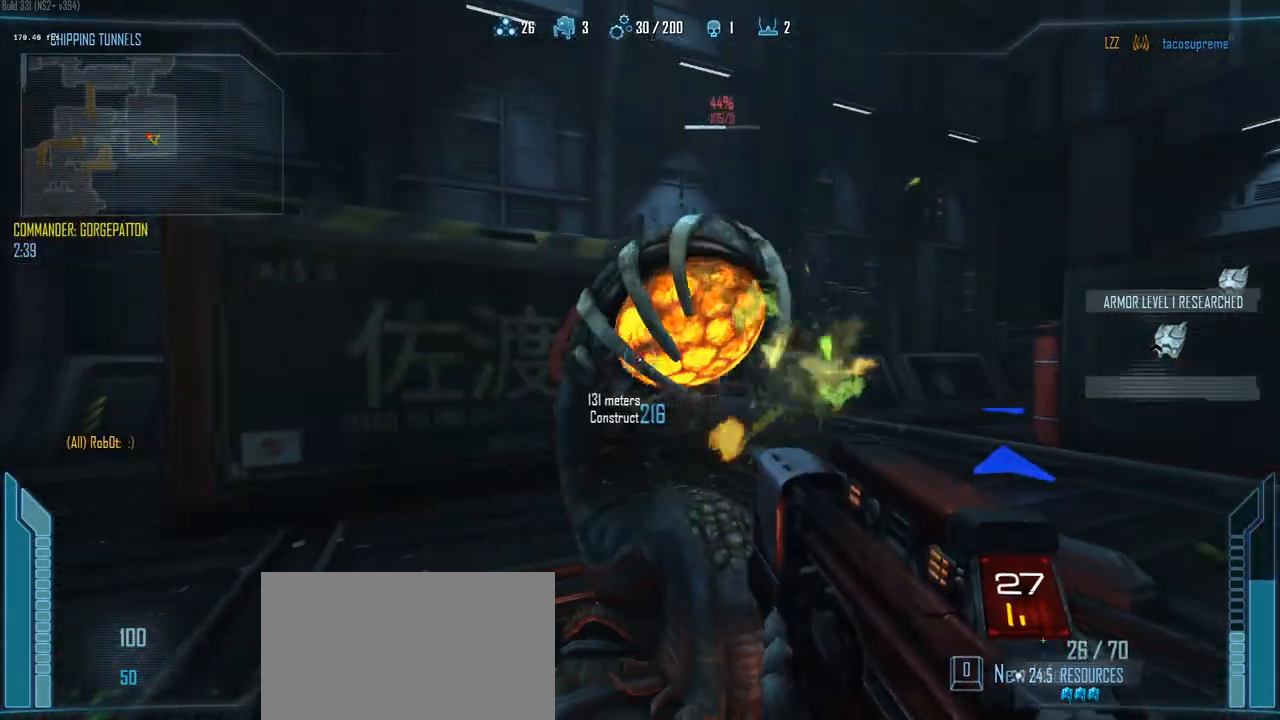
{"keys": ["a"], "events": [[33, "a", "up"], [300, "a", "down"], [350, "d", "up"]]}
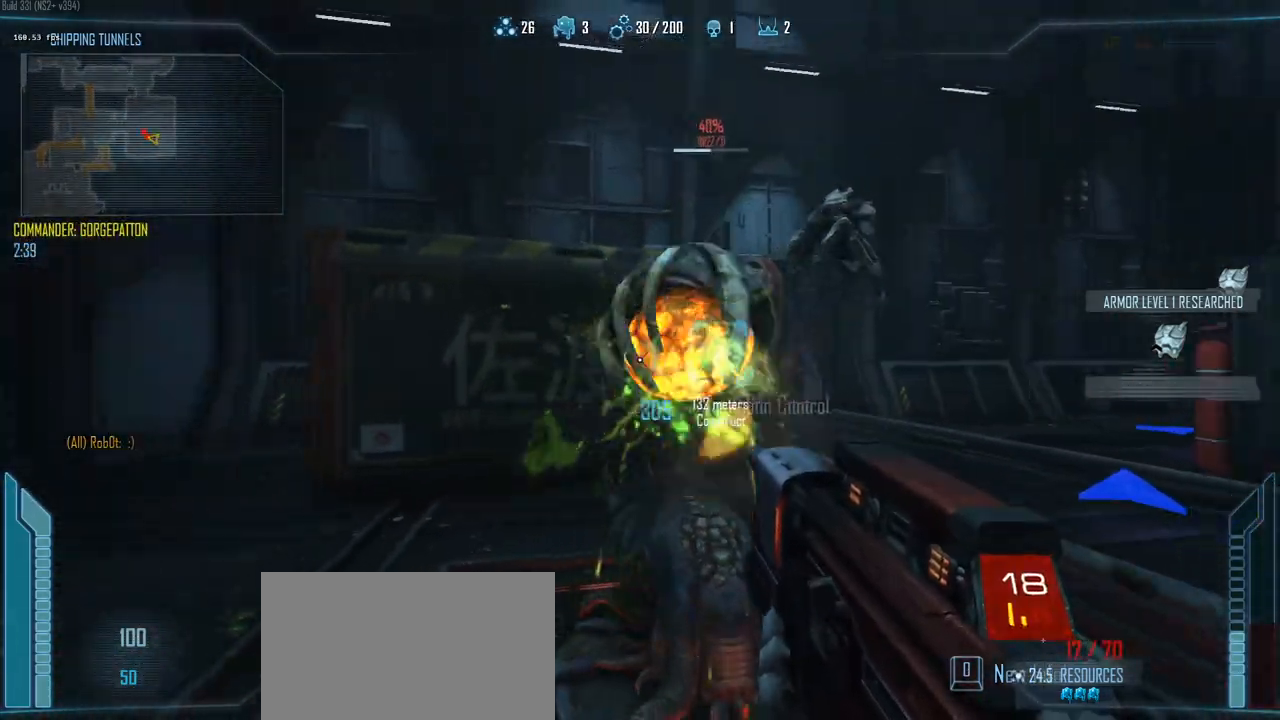
{"keys": ["a", "space"], "events": [[467, "space", "down"]]}